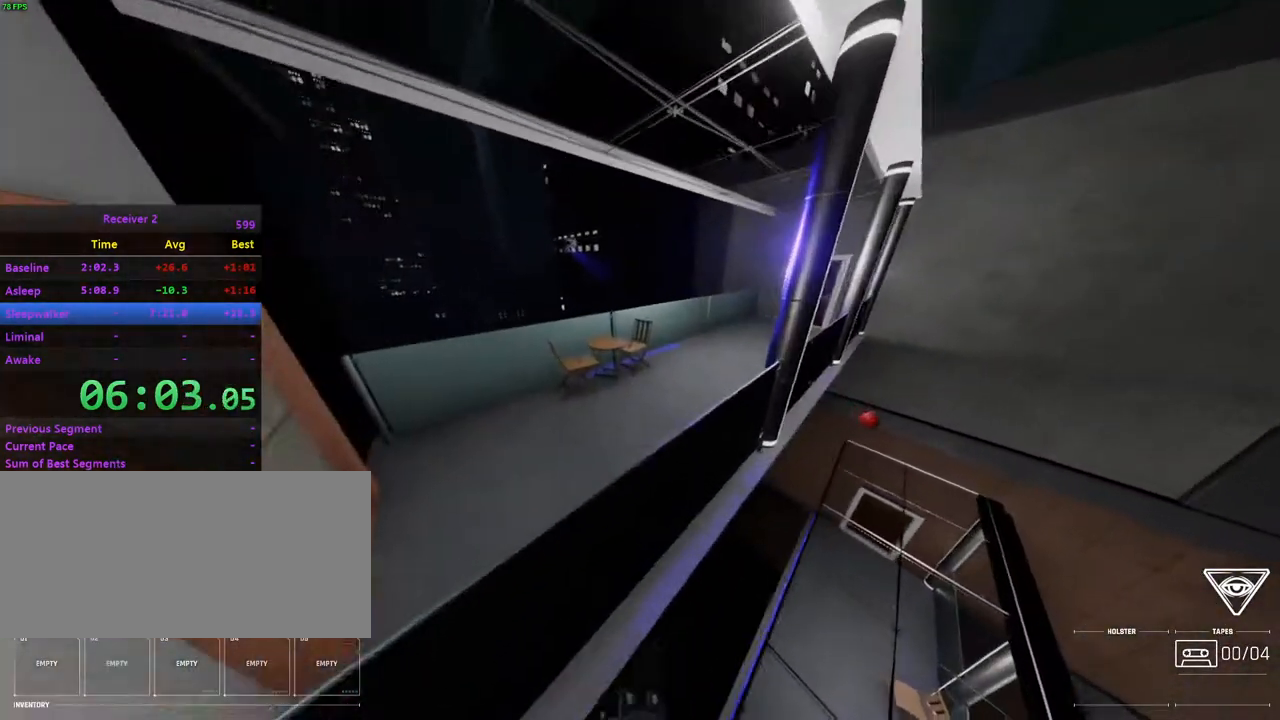
Gameplay with keyboard and mouse; each line is a JSON object with the keys and mouse buttons held at the frame after it. "events" lists presses ("down") and releases ("up") of "0", "7", "8", "9", "comma", "h", "i", "j", "k", "l", "lbracket", "minus", "o", "p", "semicolon", "shift", "space", "u", "mouse_left", "mouse_wheel", "mouse_right", "mouse_mb4" and "mouse_mb5" between this image and that frame as [ms after this image, input, new state], when the widget could be followed in between. "mouse_left", "mouse_wheel", "mouse_right", "mouse_mb4", "mouse_mb5" = the "left", "wheel", "right", "mb4", "mb5" buttons of the "mouse" list. No other keys are recorded. "wheel" means that the mouse wheel is clicked or scrolled. Mouse movement is not recorded.
{"keys": ["k"], "mouse": [], "events": [[33, "space", "down"], [100, "space", "up"], [117, "j", "up"], [183, "j", "down"], [217, "i", "up"], [300, "k", "down"], [383, "mouse_right", "down"], [433, "j", "up"], [483, "mouse_right", "up"]]}
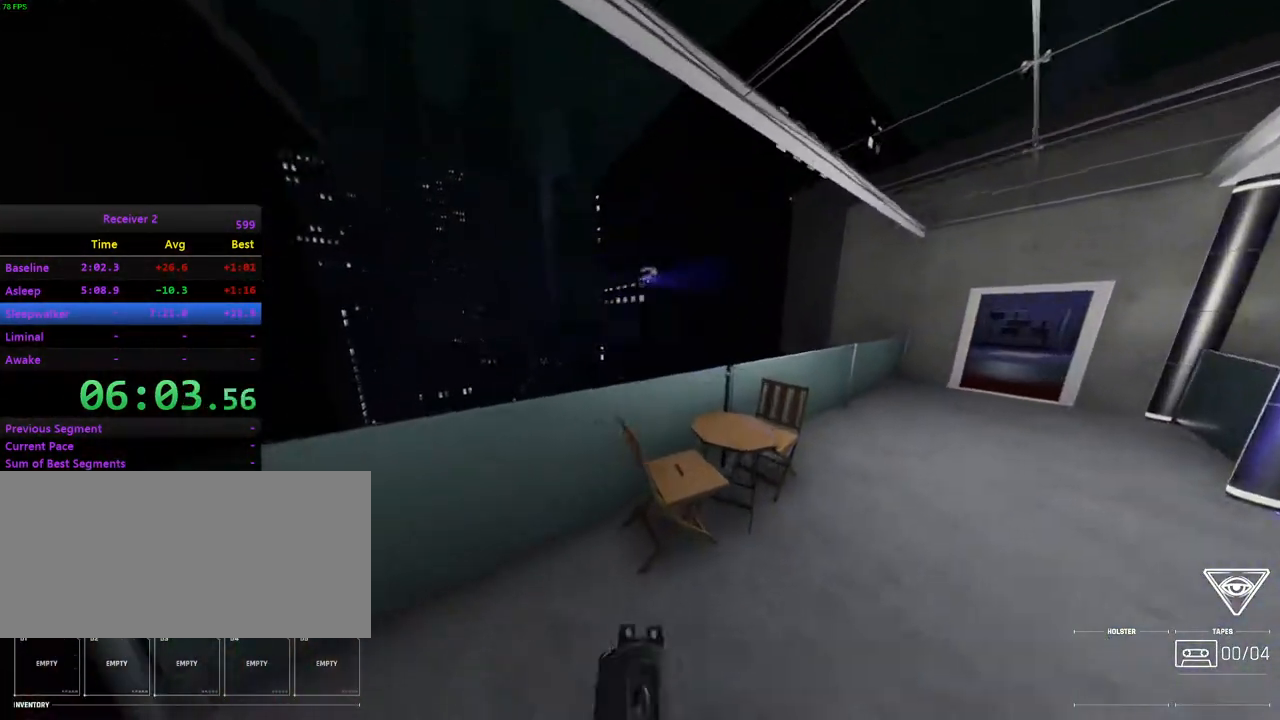
{"keys": [], "mouse": [], "events": [[33, "j", "down"], [100, "k", "up"], [117, "j", "up"]]}
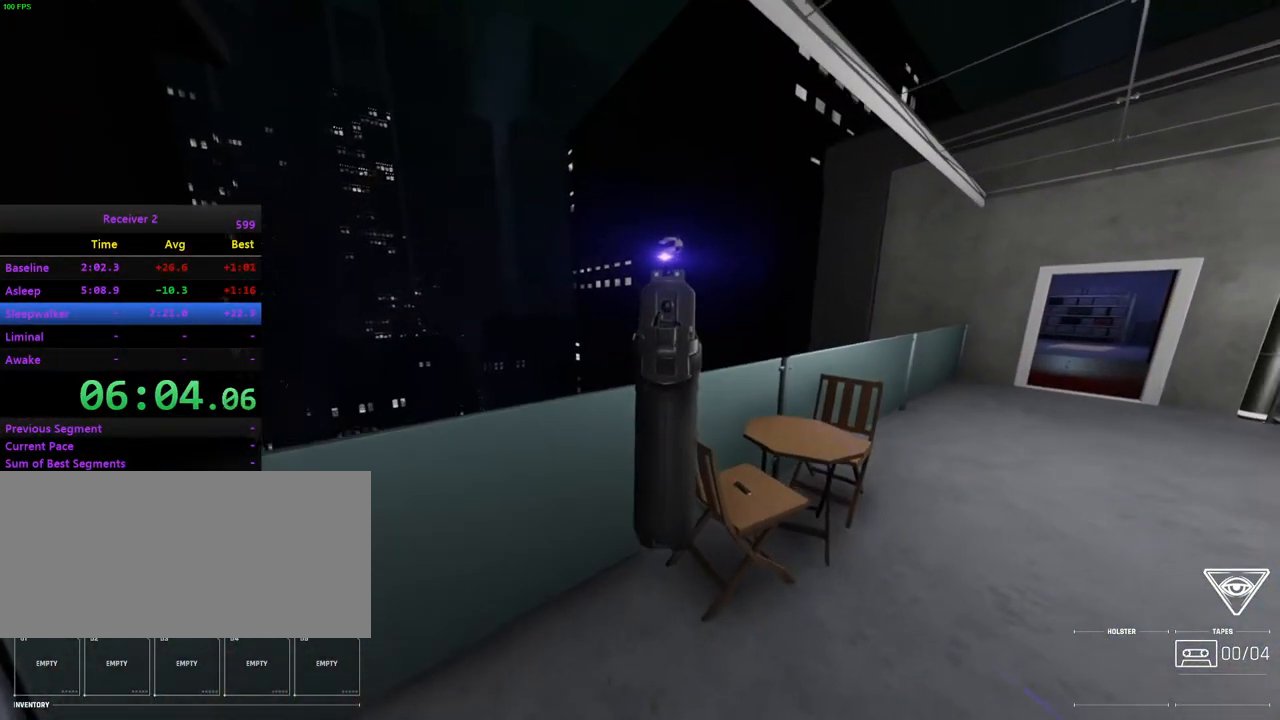
{"keys": [], "mouse": [], "events": [[300, "mouse_left", "down"], [450, "mouse_left", "up"]]}
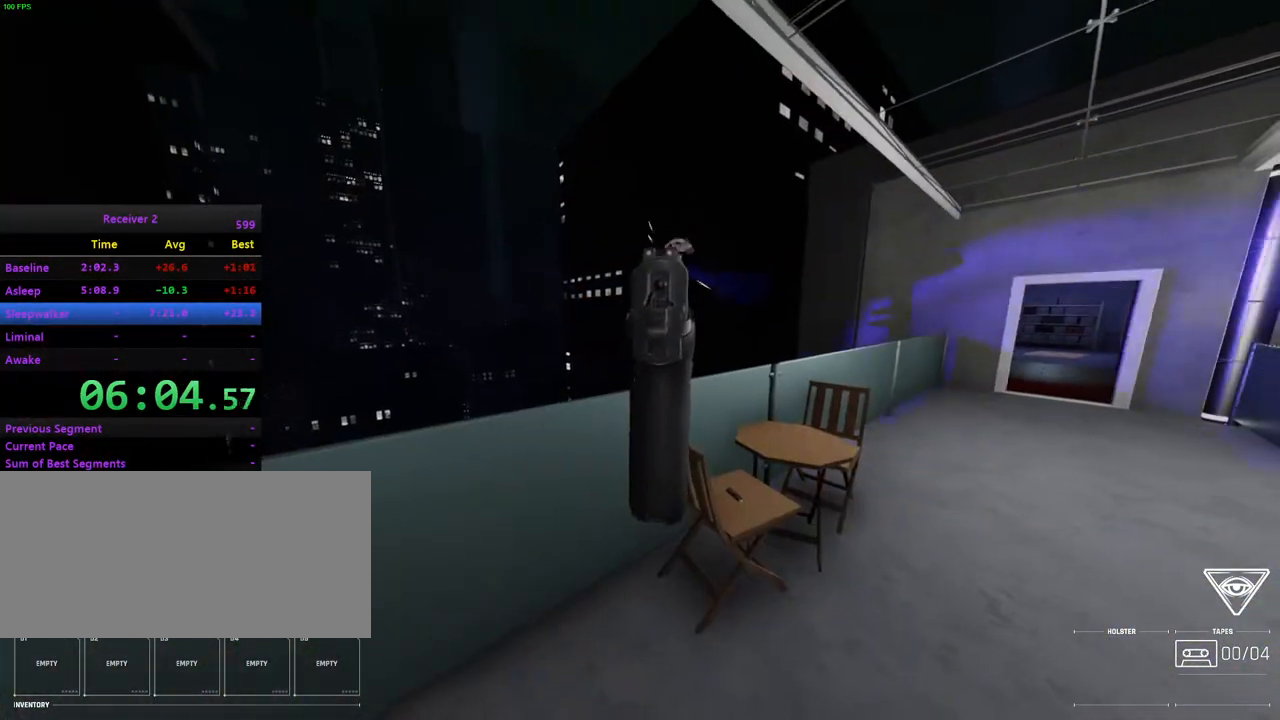
{"keys": ["i"], "mouse": [], "events": [[350, "i", "down"]]}
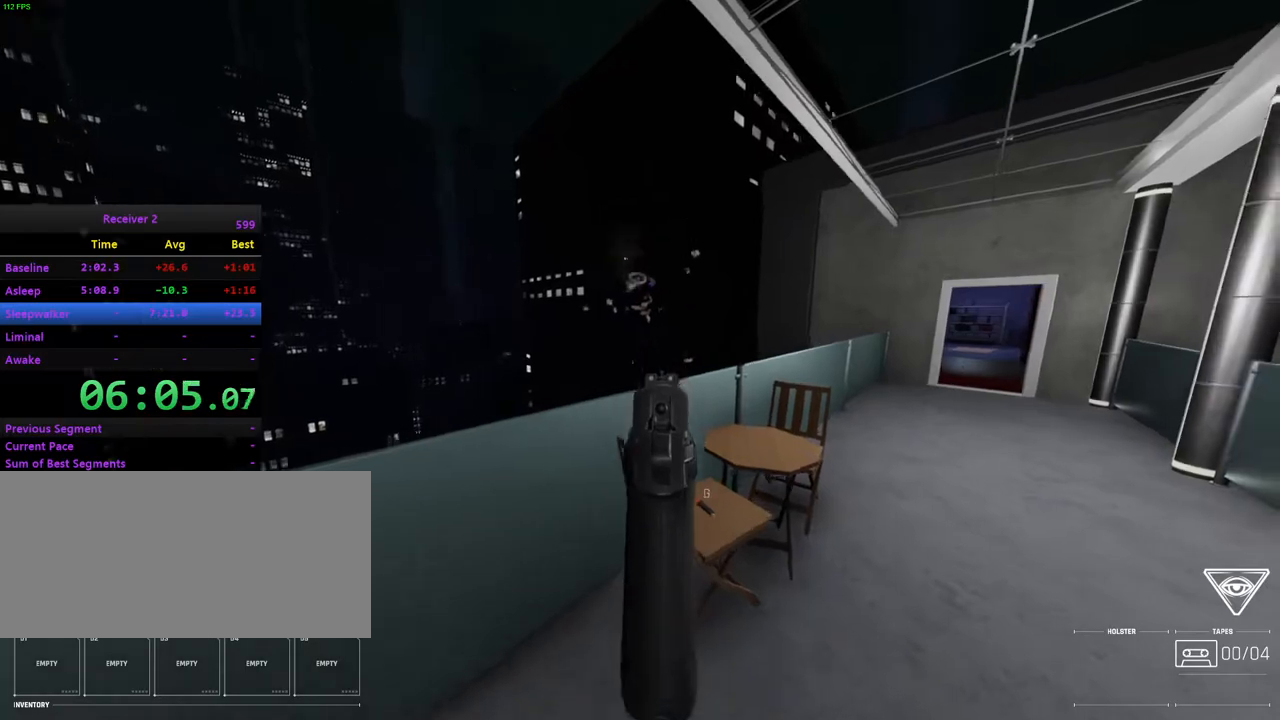
{"keys": ["comma", "l"], "mouse": [], "events": [[100, "i", "up"], [200, "l", "down"], [250, "mouse_right", "down"], [267, "l", "up"], [333, "mouse_right", "up"], [367, "l", "down"], [450, "comma", "down"]]}
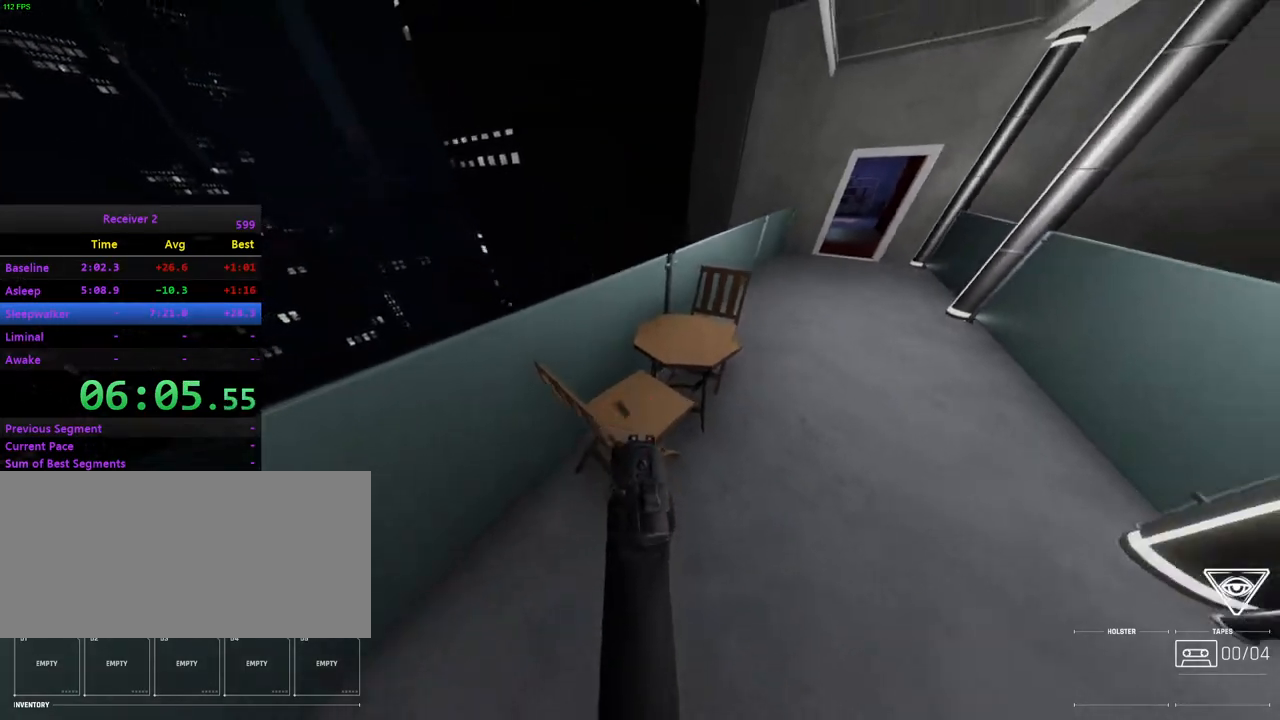
{"keys": ["i"], "mouse": [], "events": [[17, "i", "down"], [100, "comma", "up"], [217, "l", "up"]]}
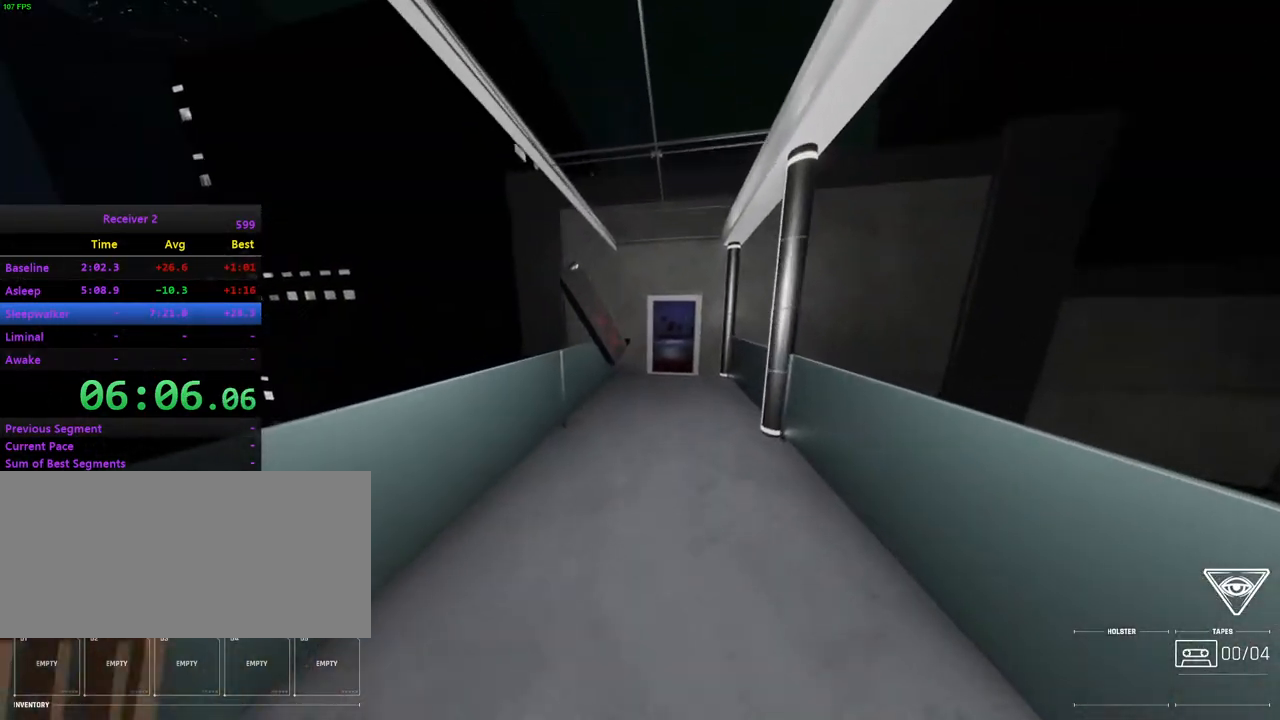
{"keys": ["j"], "mouse": [], "events": [[50, "8", "down"], [167, "8", "up"], [233, "l", "down"], [250, "i", "up"], [317, "j", "down"], [350, "l", "up"]]}
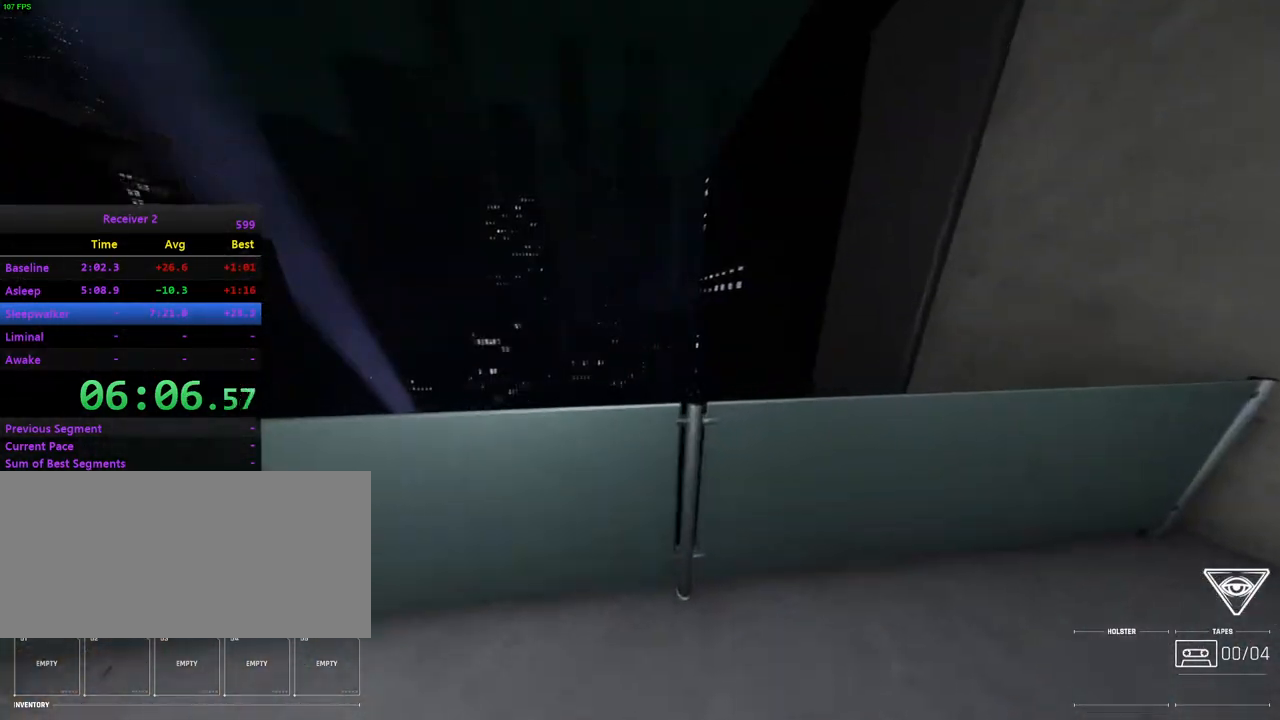
{"keys": ["i", "j"], "mouse": [], "events": [[67, "i", "down"]]}
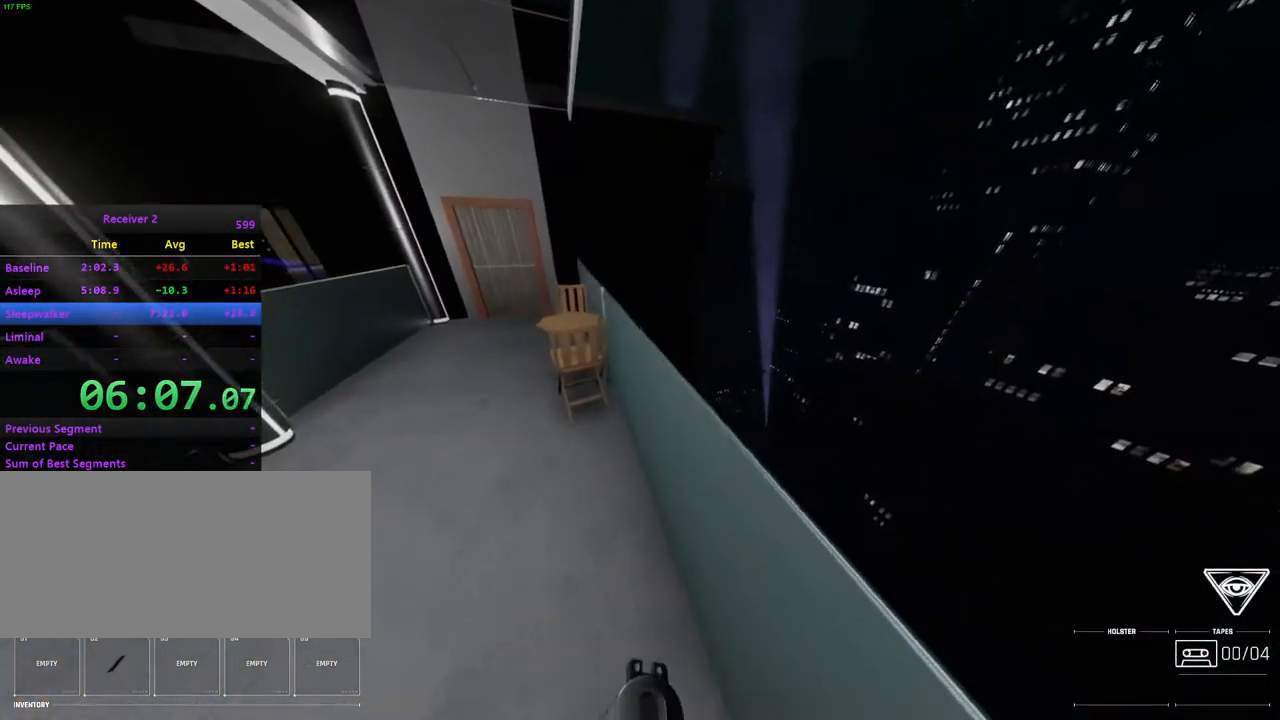
{"keys": ["l"], "mouse": [], "events": [[133, "i", "up"], [200, "comma", "down"], [283, "l", "down"], [333, "j", "up"], [350, "comma", "up"]]}
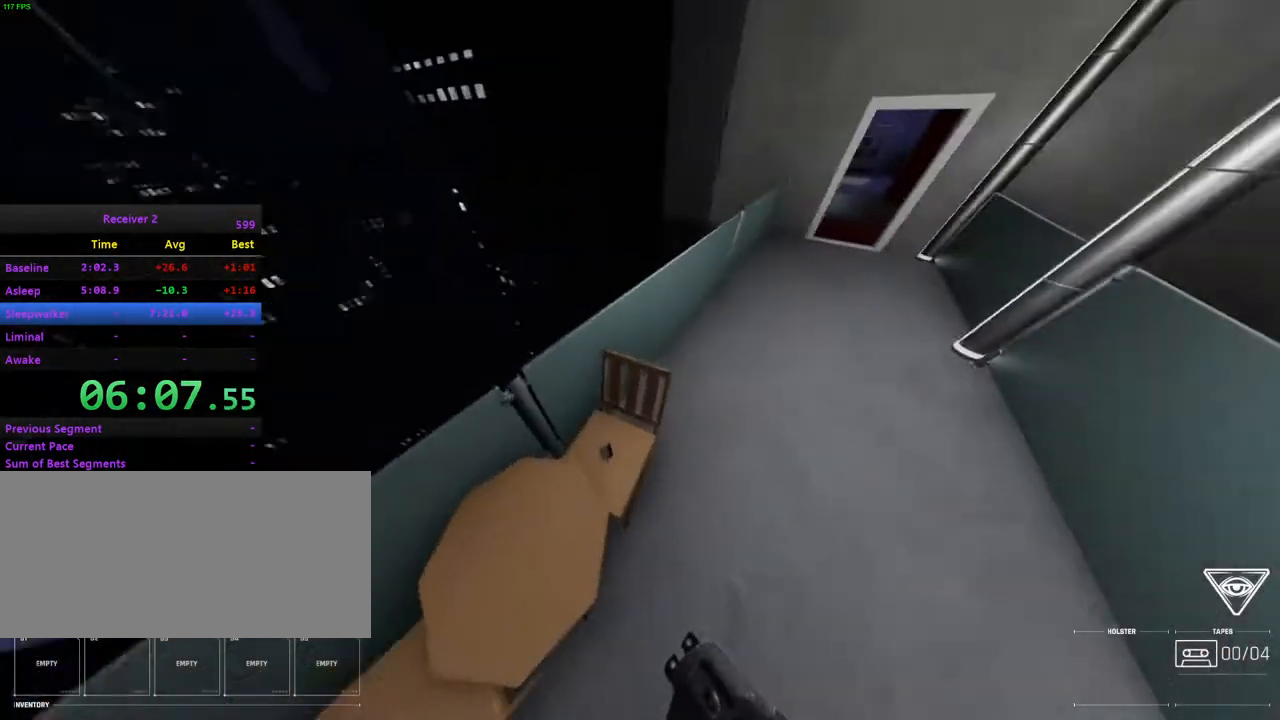
{"keys": ["i"], "mouse": [], "events": [[217, "comma", "down"], [217, "i", "down"], [333, "comma", "up"], [433, "l", "up"]]}
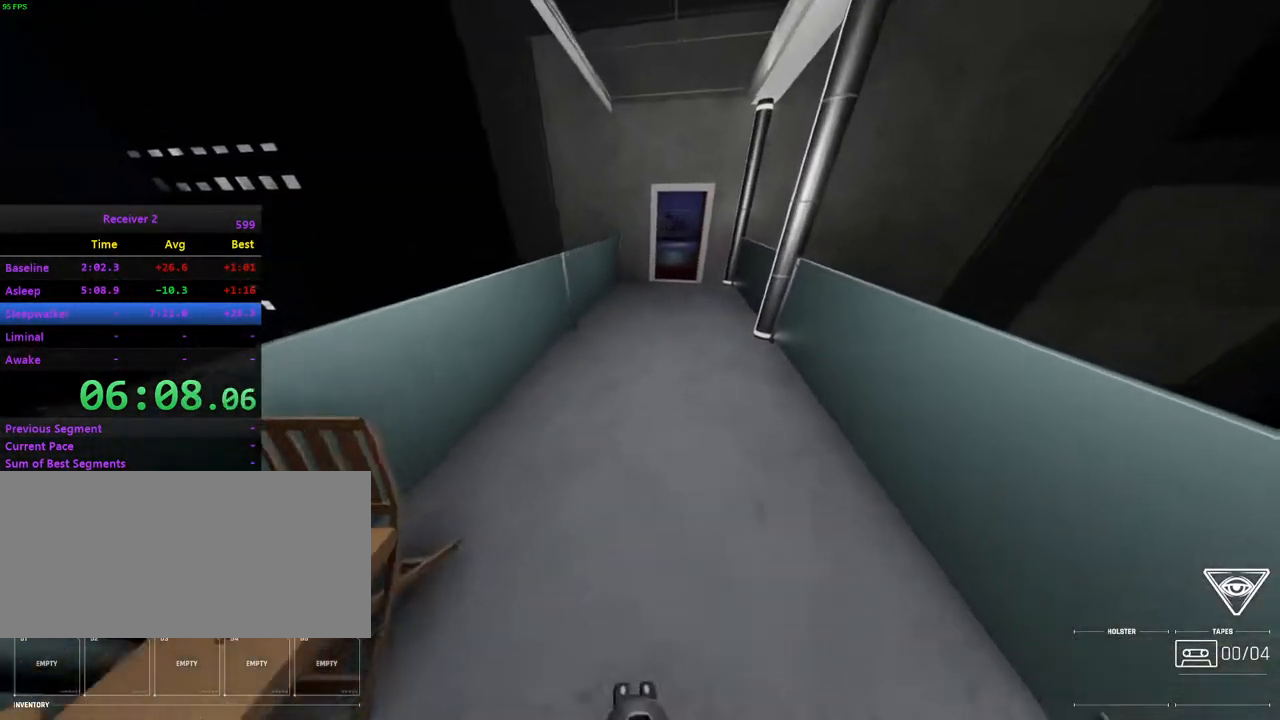
{"keys": ["i"], "mouse": [], "events": [[167, "j", "down"], [350, "j", "up"]]}
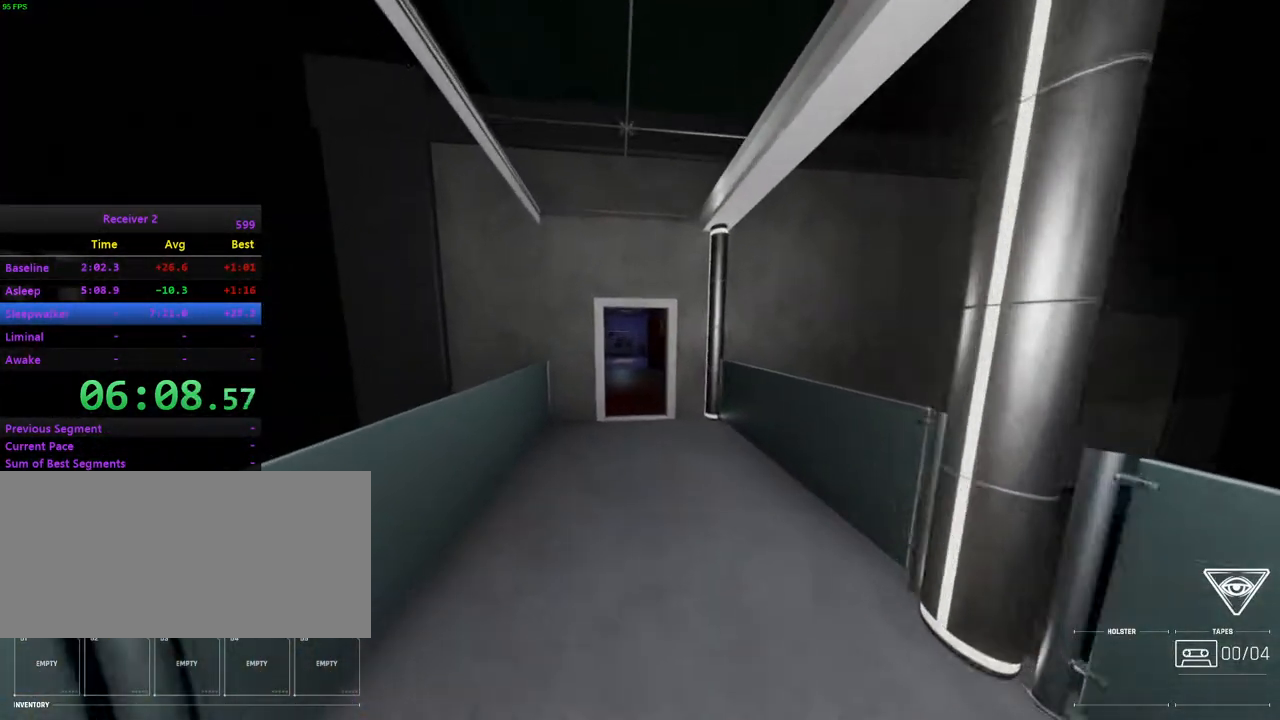
{"keys": [], "mouse": [], "events": [[217, "i", "up"]]}
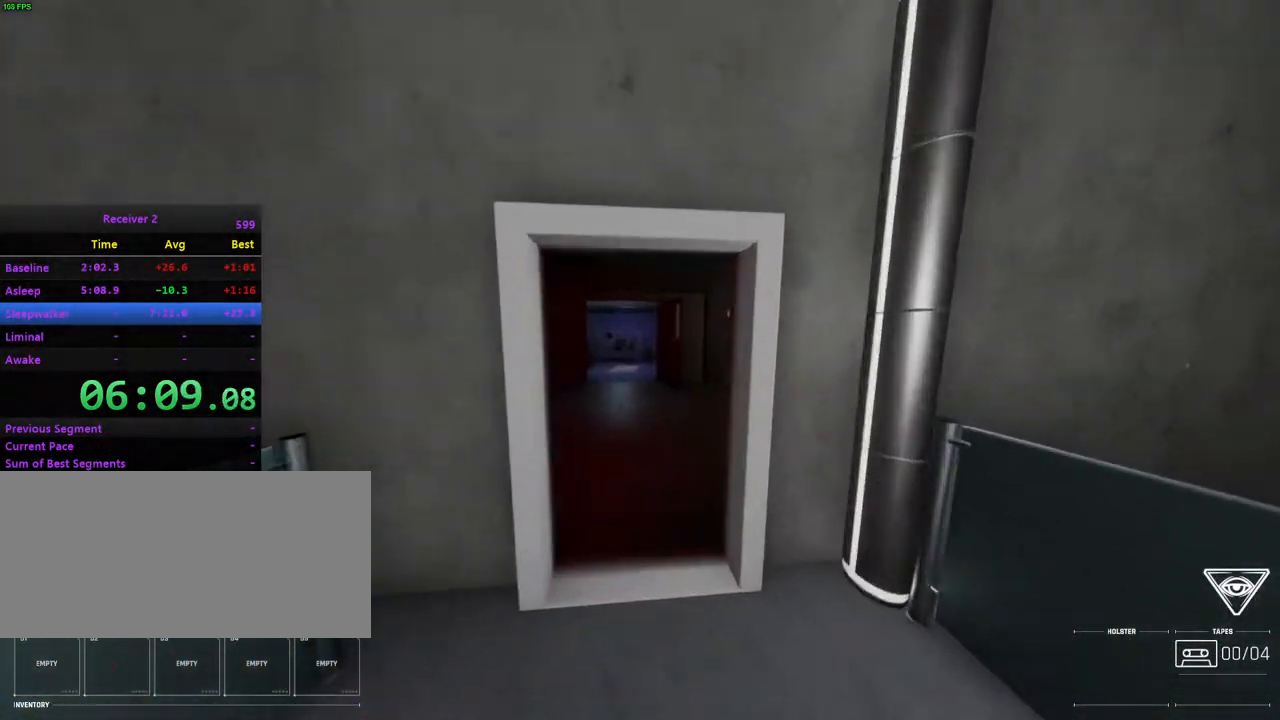
{"keys": ["i", "j"], "mouse": [], "events": [[50, "j", "down"], [283, "i", "down"]]}
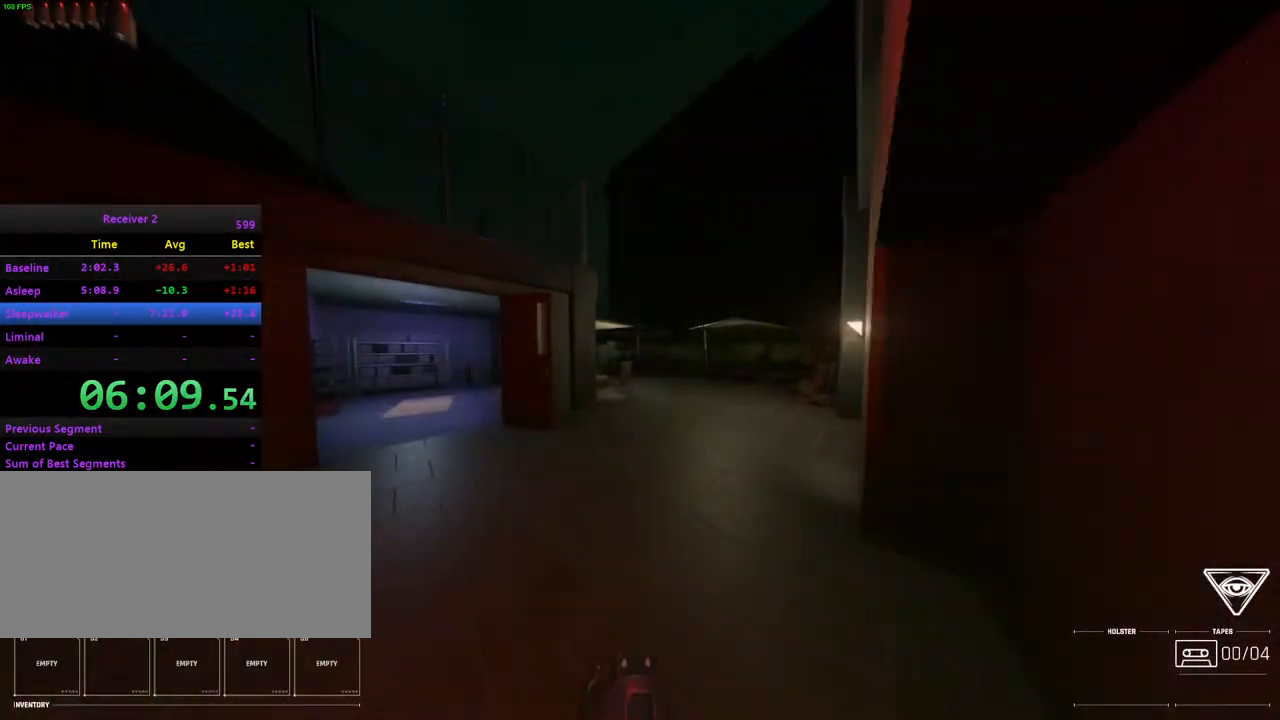
{"keys": ["i"], "mouse": [], "events": [[133, "j", "up"]]}
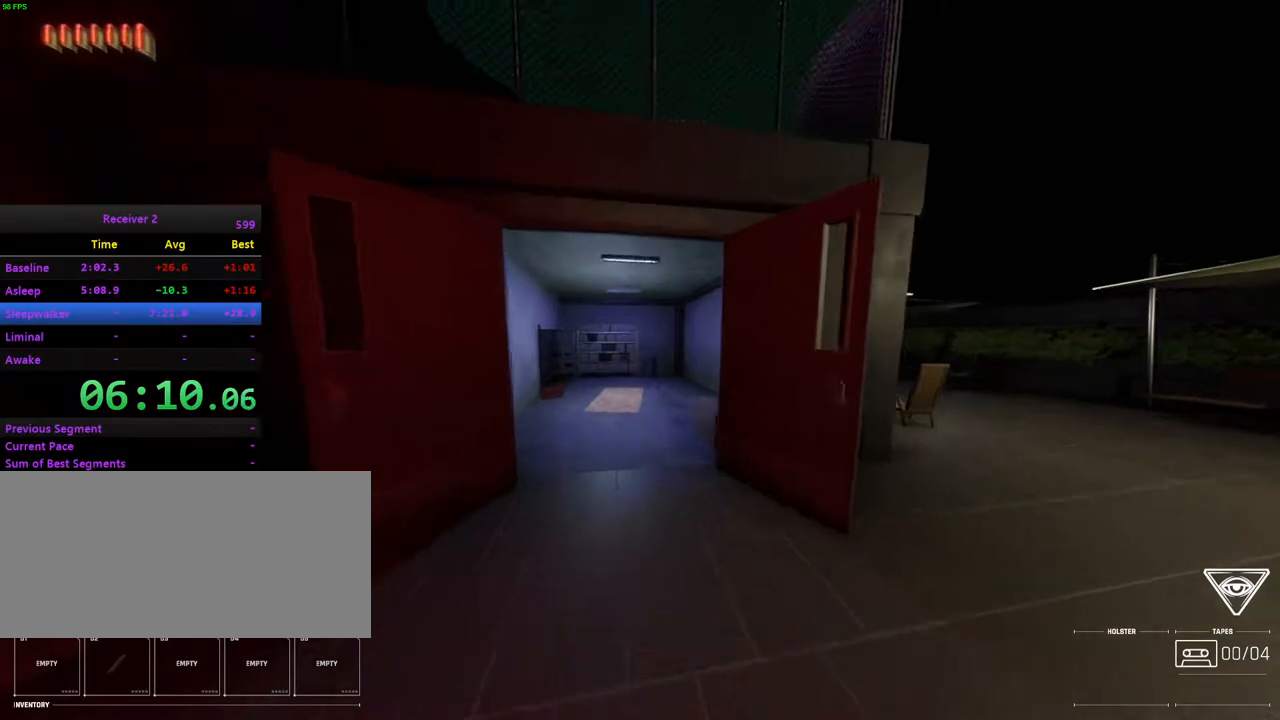
{"keys": ["i"], "mouse": [], "events": [[233, "l", "down"], [350, "l", "up"]]}
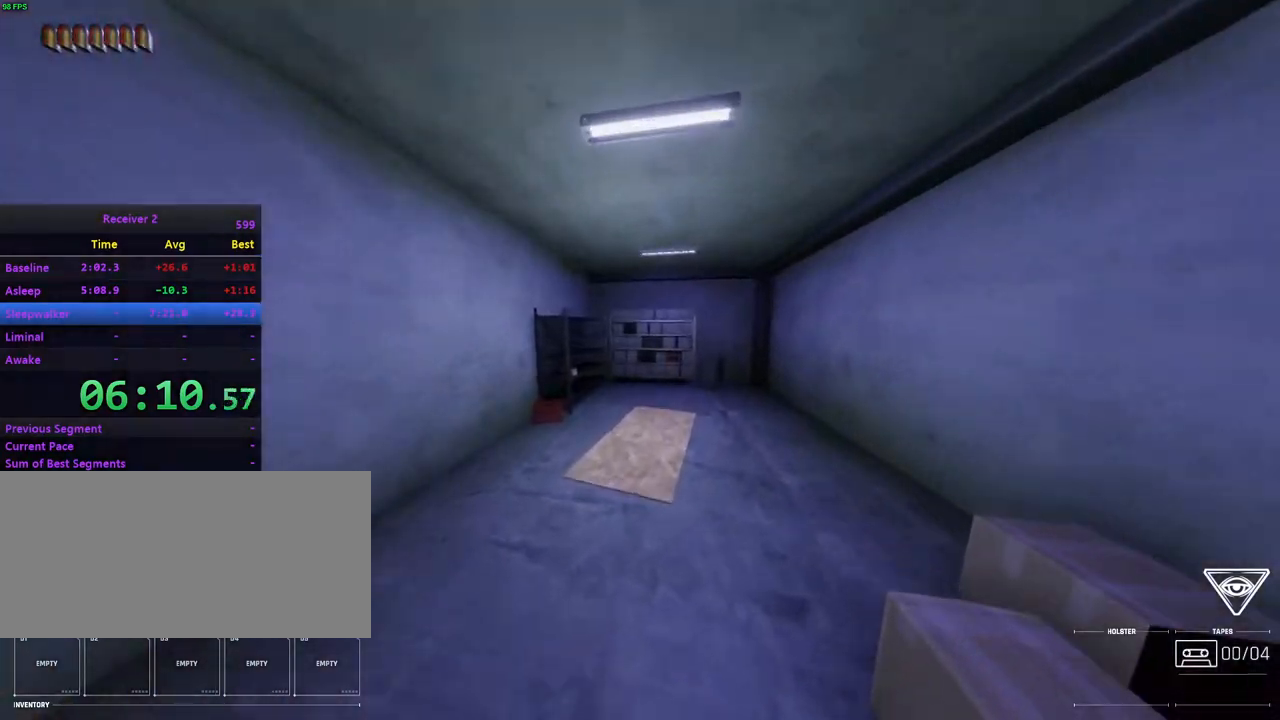
{"keys": ["l"], "mouse": [], "events": [[33, "i", "up"], [133, "j", "down"], [150, "k", "down"], [333, "l", "down"], [467, "j", "up"], [500, "k", "up"]]}
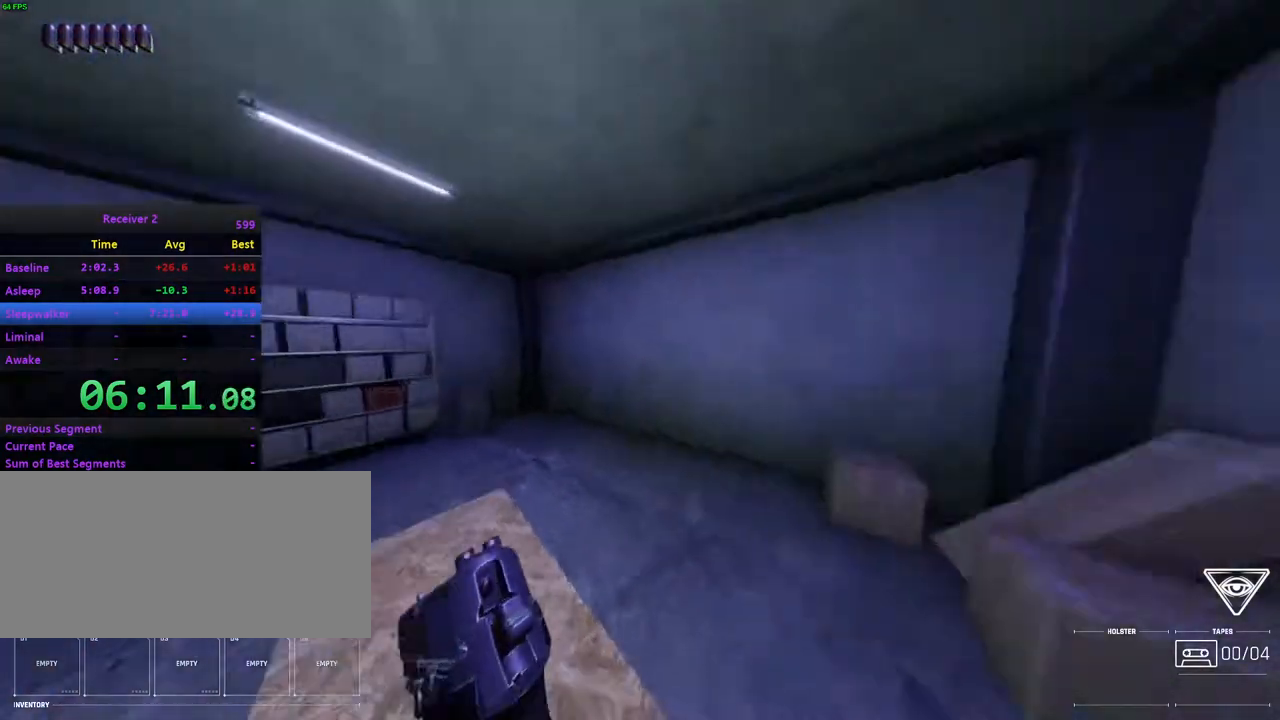
{"keys": ["i"], "mouse": [], "events": [[283, "i", "down"], [433, "l", "up"]]}
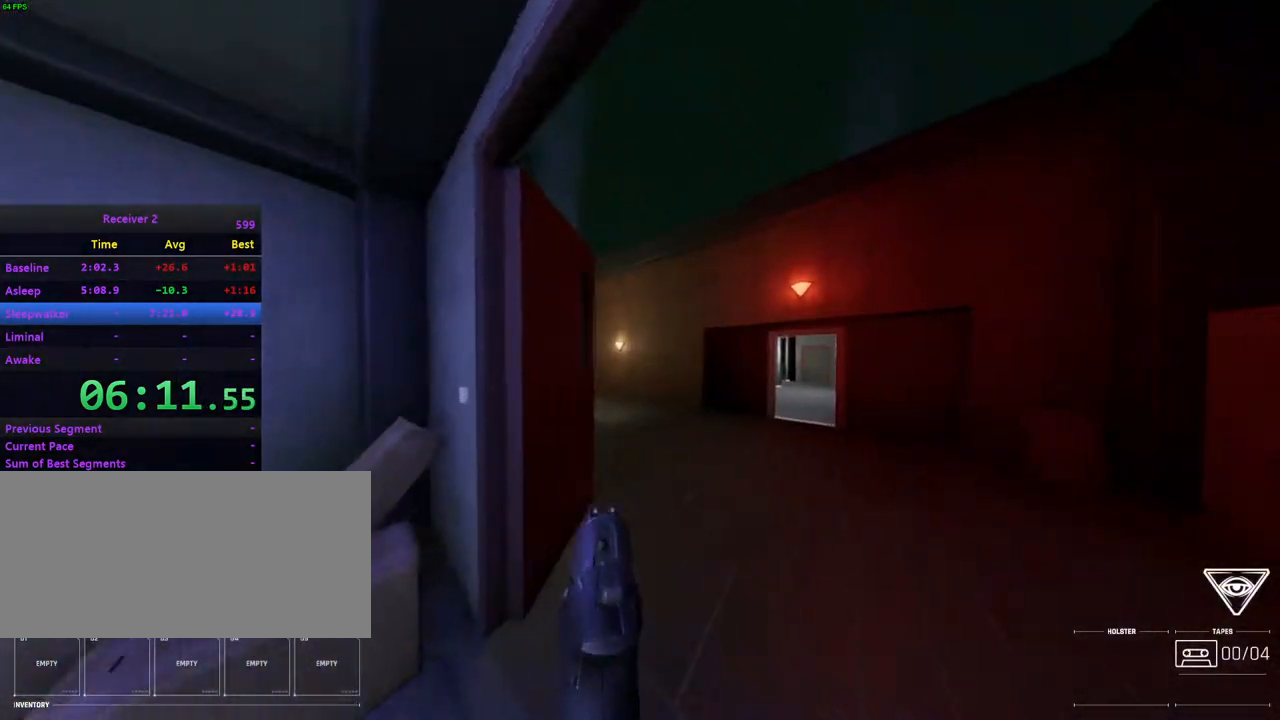
{"keys": ["i"], "mouse": [], "events": [[233, "l", "down"], [350, "l", "up"]]}
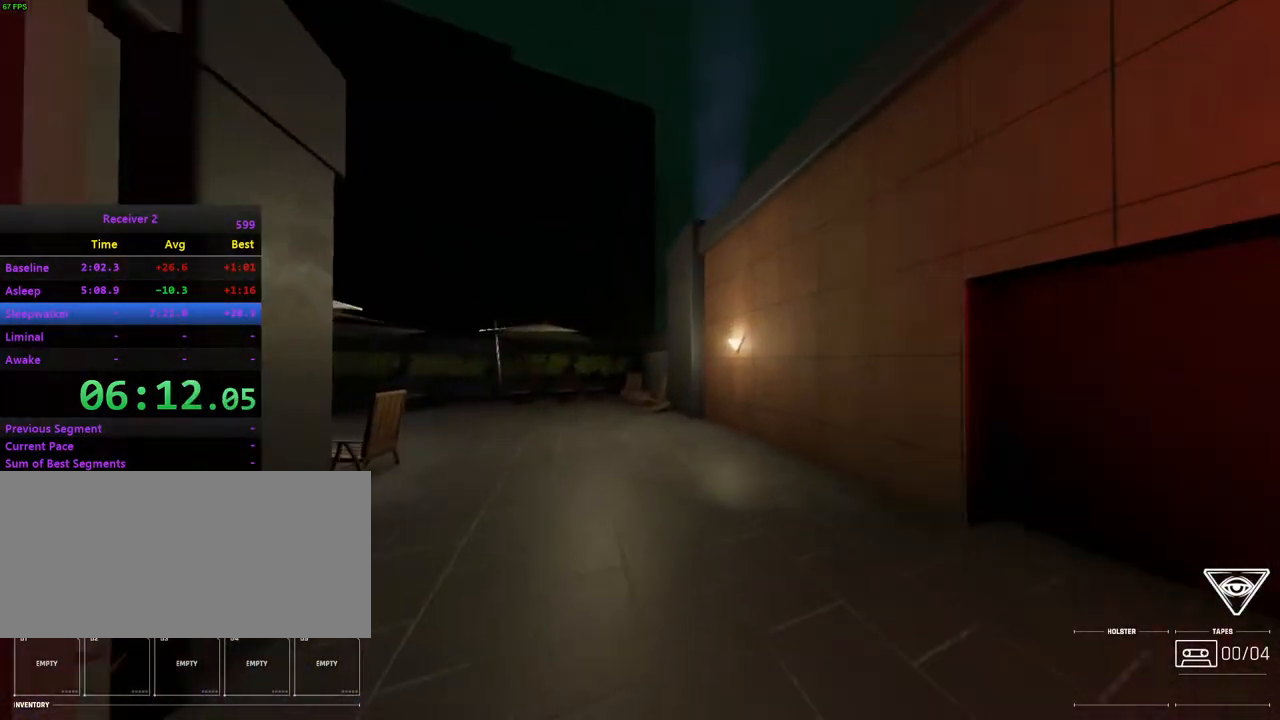
{"keys": ["i"], "mouse": [], "events": [[83, "j", "down"], [317, "j", "up"]]}
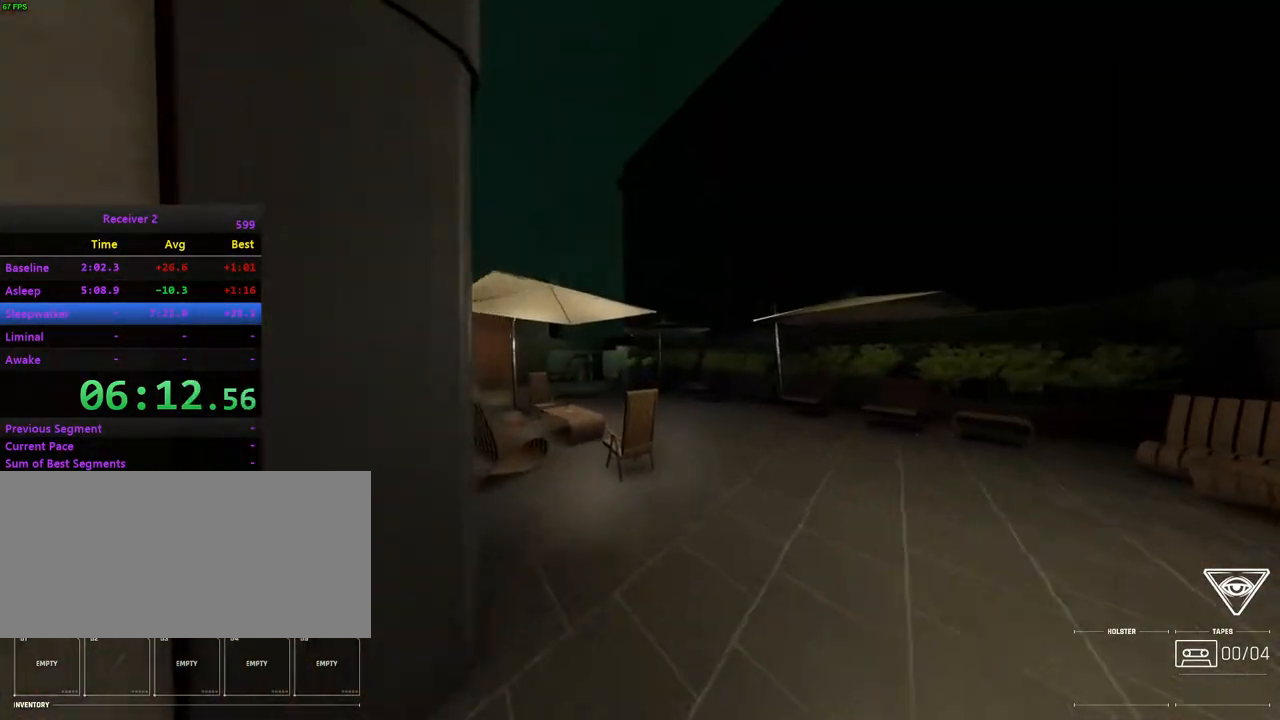
{"keys": ["i"], "mouse": [], "events": [[283, "space", "down"], [450, "space", "up"]]}
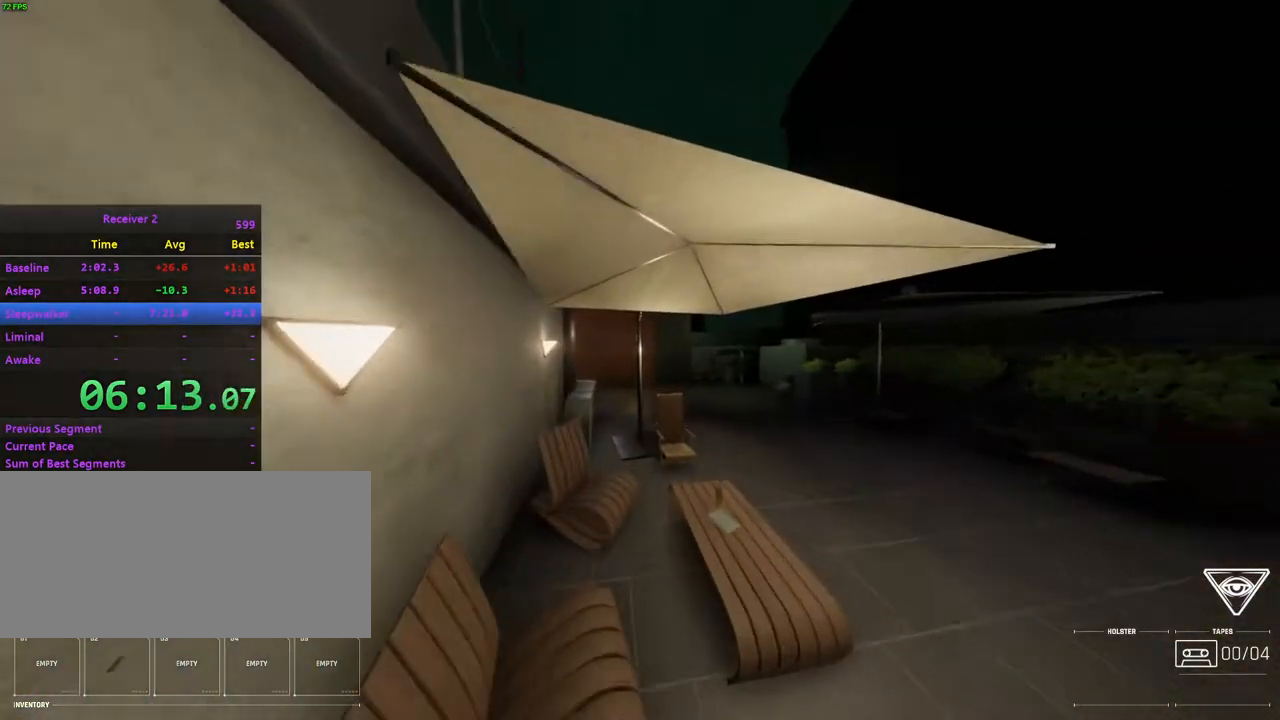
{"keys": ["i"], "mouse": [], "events": []}
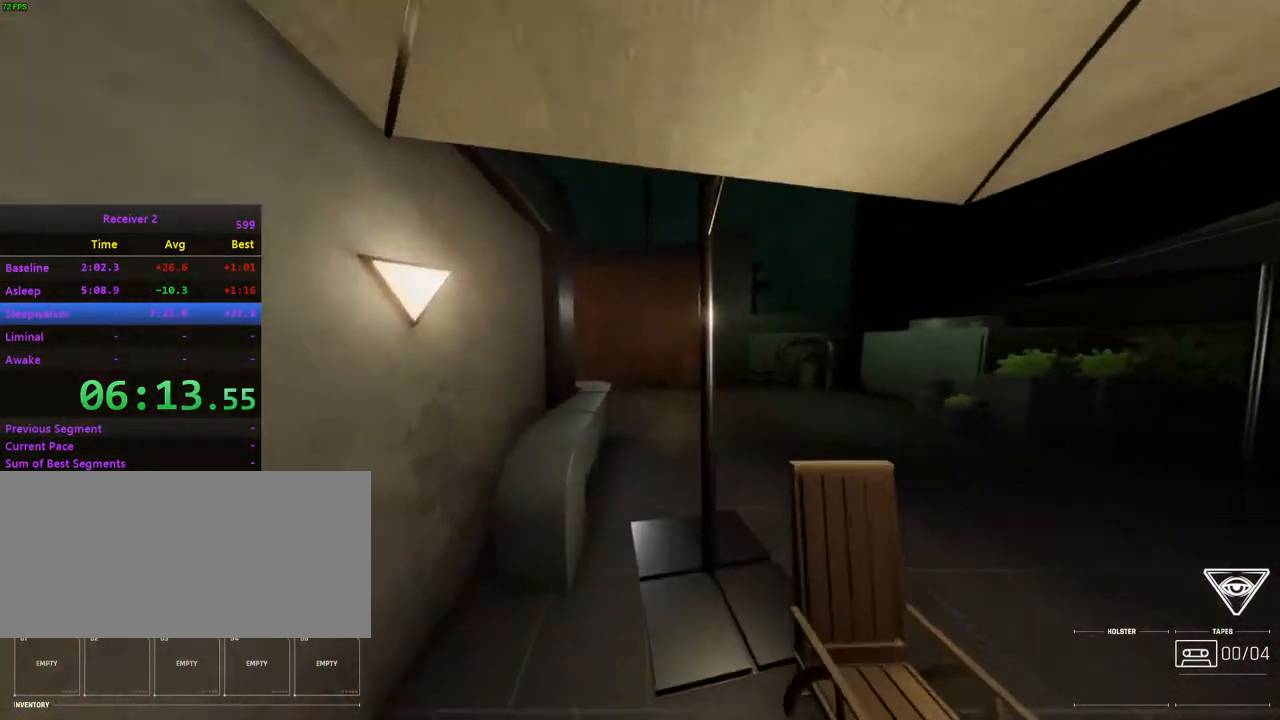
{"keys": ["i", "l"], "mouse": [], "events": [[367, "l", "down"]]}
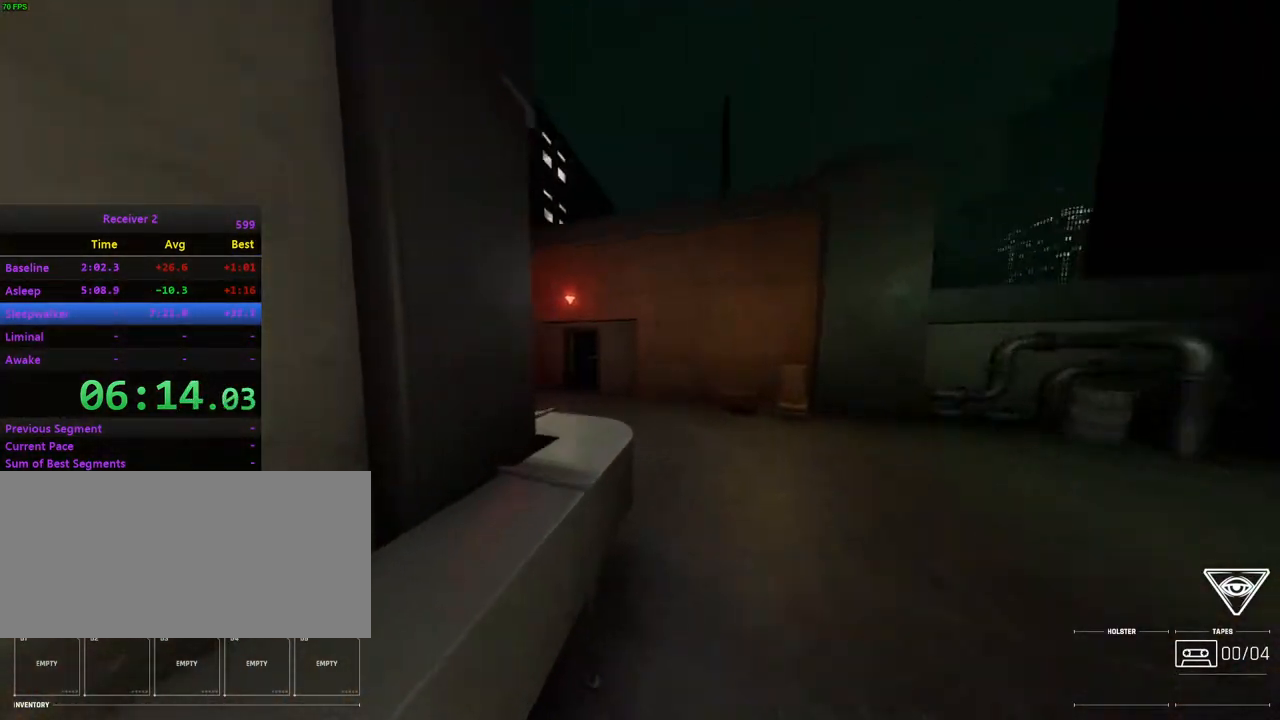
{"keys": ["h"], "mouse": [], "events": [[33, "l", "up"], [183, "l", "down"], [333, "l", "up"], [433, "i", "up"], [500, "h", "down"]]}
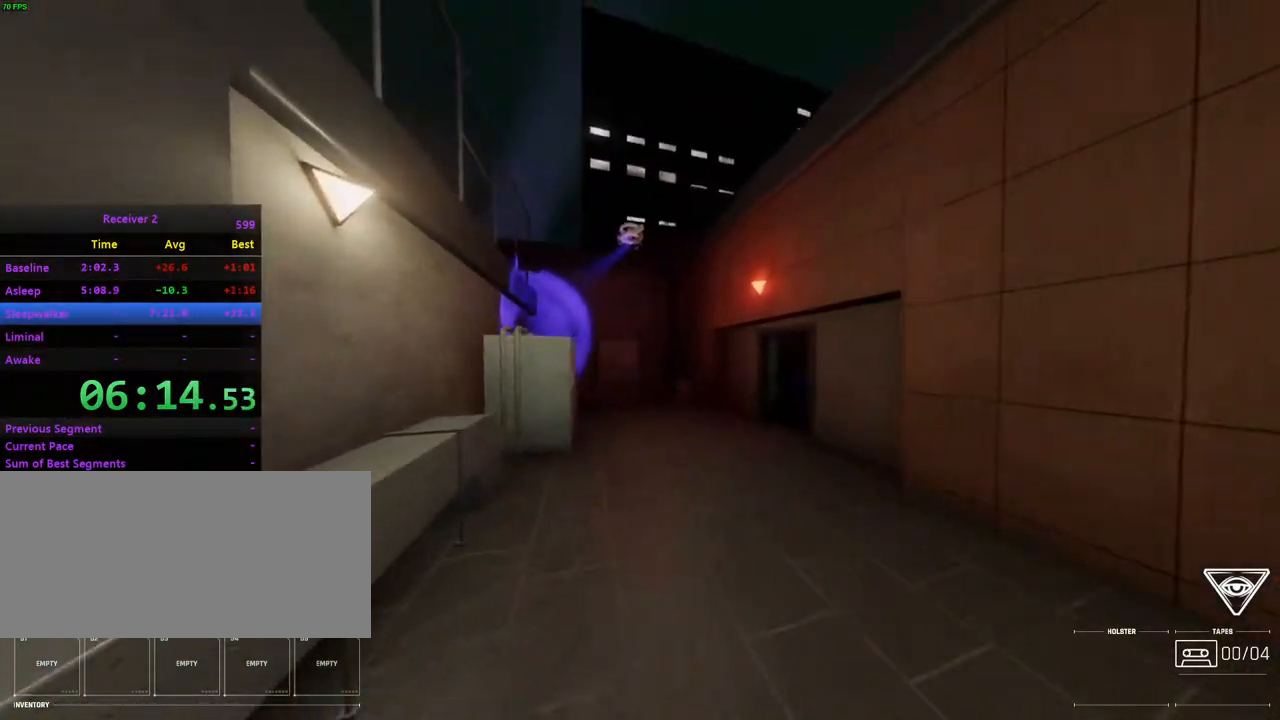
{"keys": [], "mouse": [], "events": [[33, "l", "down"], [50, "k", "down"], [100, "h", "up"], [267, "k", "up"], [317, "mouse_right", "down"], [400, "mouse_right", "up"], [450, "l", "up"]]}
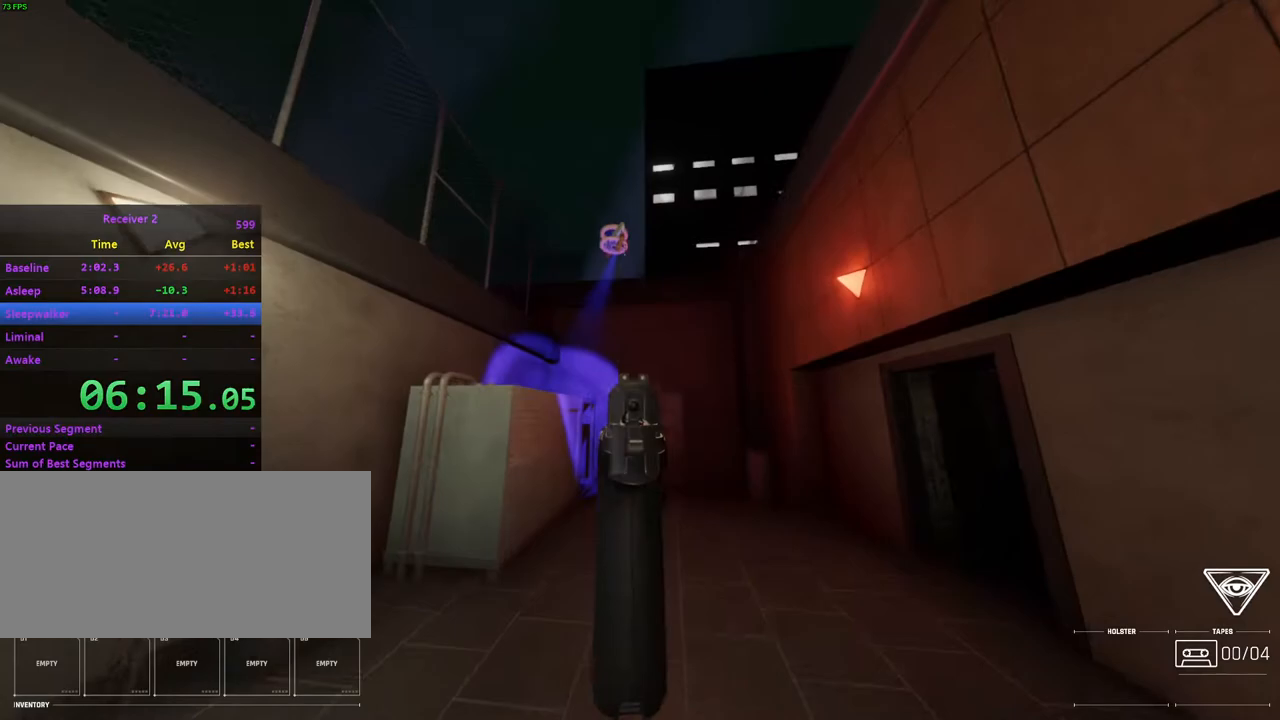
{"keys": [], "mouse": [], "events": []}